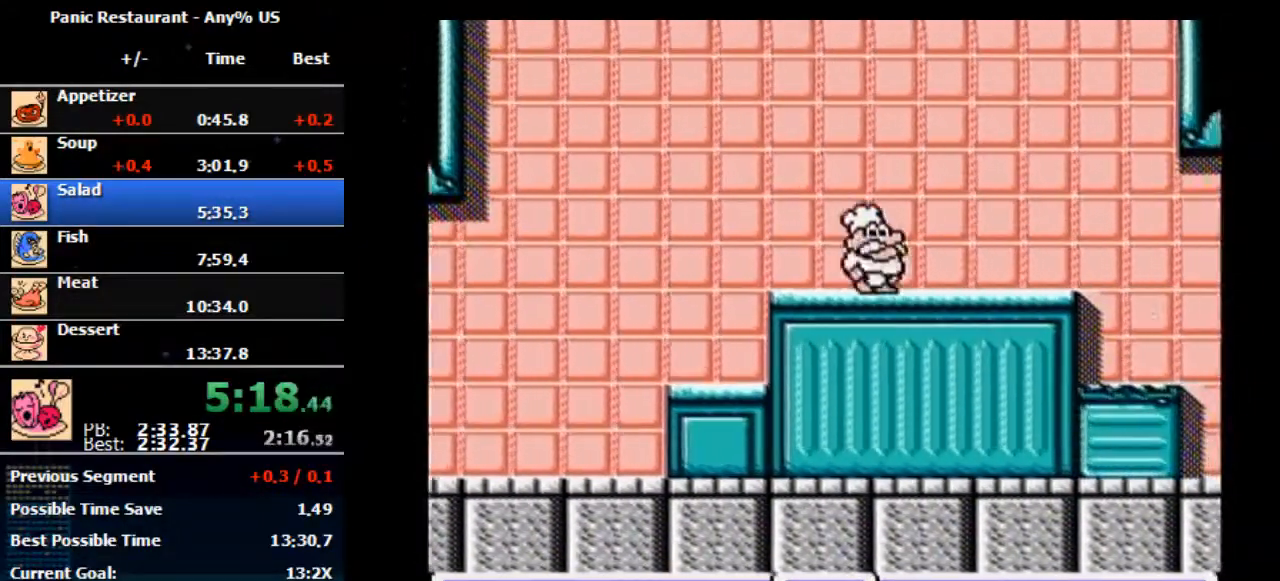
Gameplay with a controller (Nintendo layout); each line is a JSON object with the inputs held at the frame after it. "events" lists button and stick changes between this image and that frame as [ms after this image, input, new state], when the widget could be followed in between. Not read: L3 R3.
{"buttons": ["DPAD_RIGHT"], "events": [[300, "DPAD_RIGHT", "up"], [333, "DPAD_RIGHT", "down"]]}
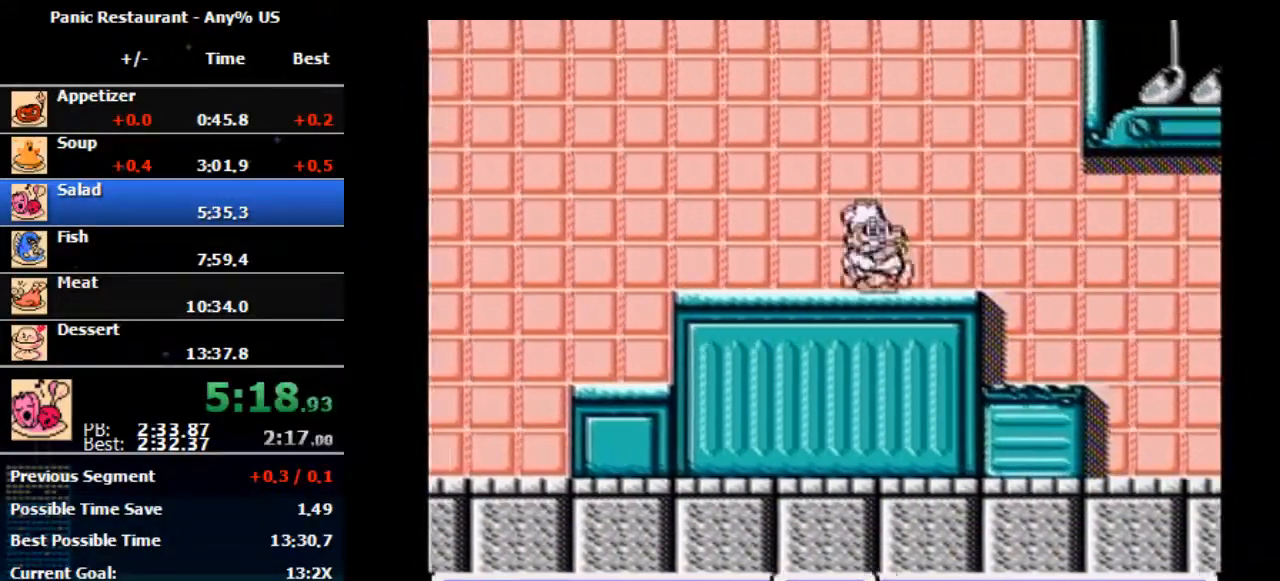
{"buttons": ["DPAD_RIGHT"], "events": []}
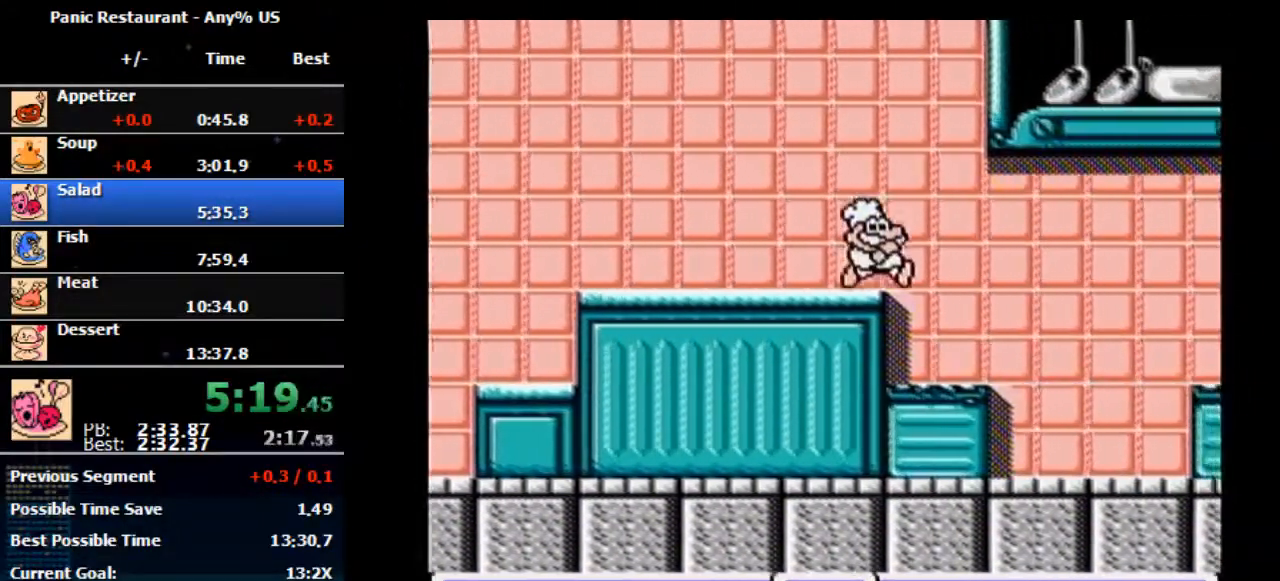
{"buttons": ["DPAD_RIGHT"], "events": []}
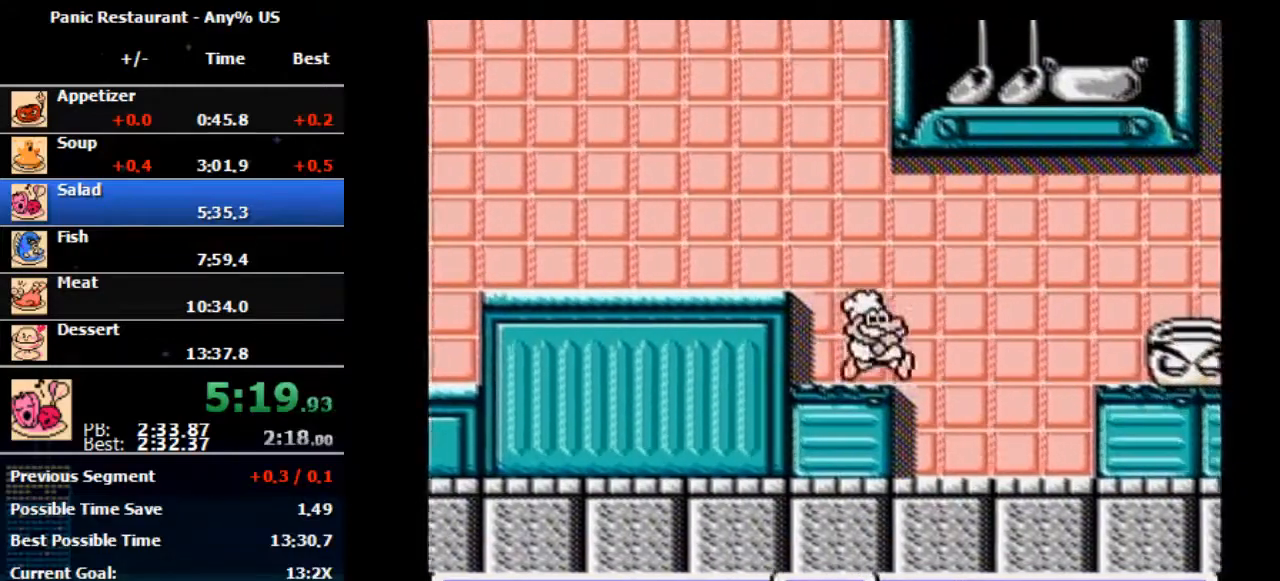
{"buttons": ["DPAD_RIGHT"], "events": []}
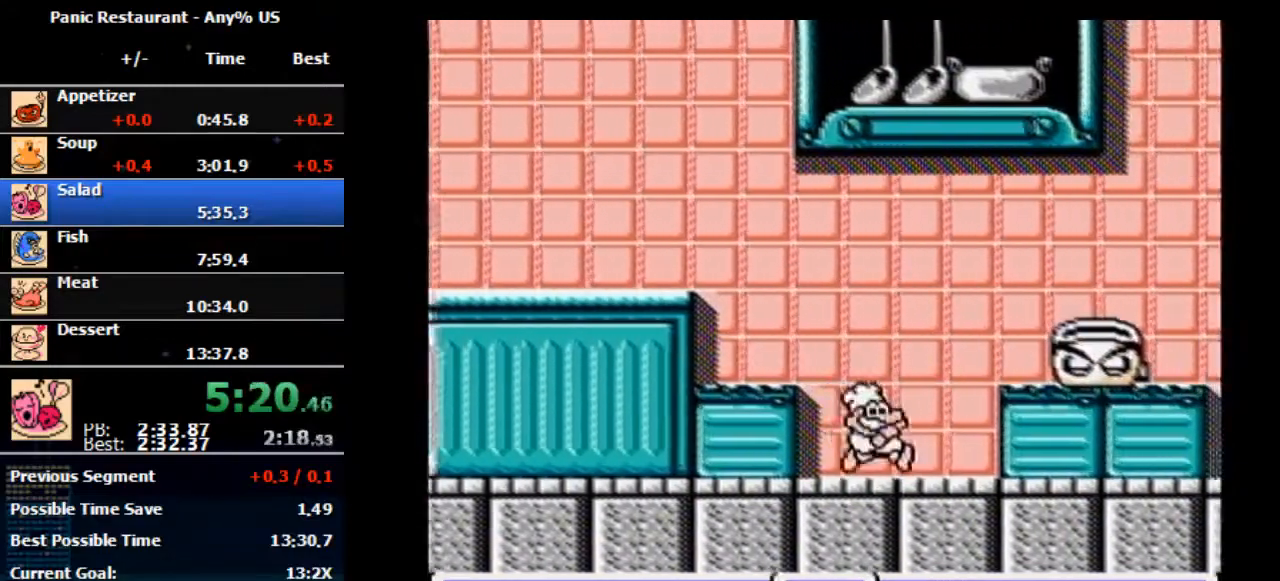
{"buttons": ["DPAD_RIGHT"], "events": []}
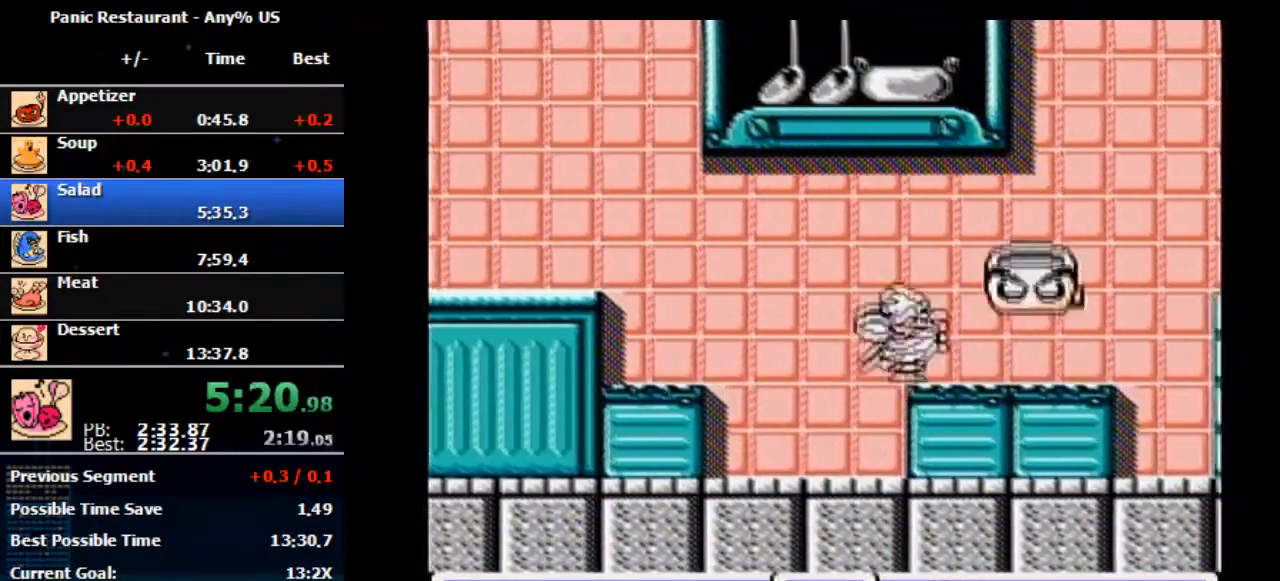
{"buttons": ["DPAD_RIGHT"], "events": [[100, "A", "down"], [100, "B", "down"], [400, "A", "up"], [400, "B", "up"]]}
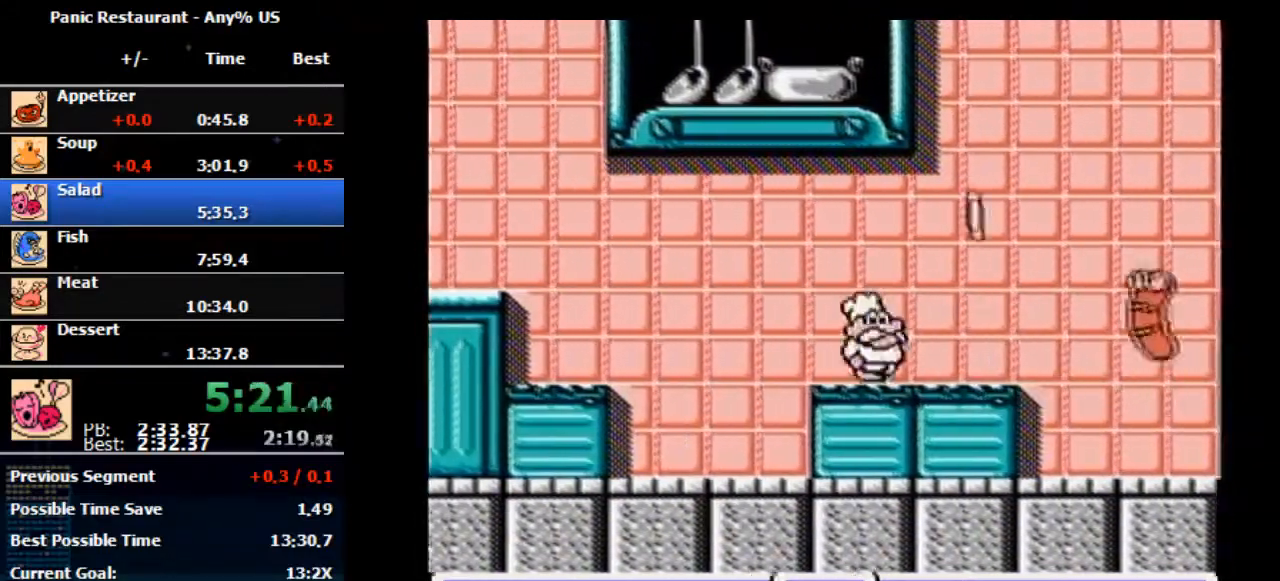
{"buttons": ["DPAD_RIGHT"], "events": []}
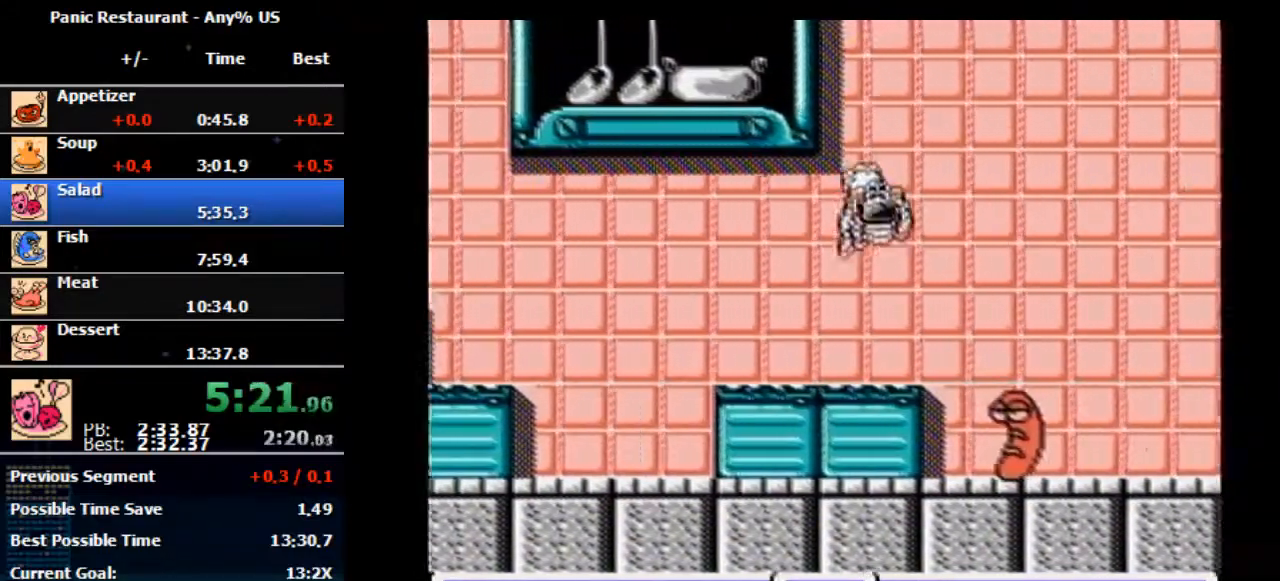
{"buttons": ["DPAD_RIGHT"], "events": [[67, "A", "down"], [300, "A", "up"]]}
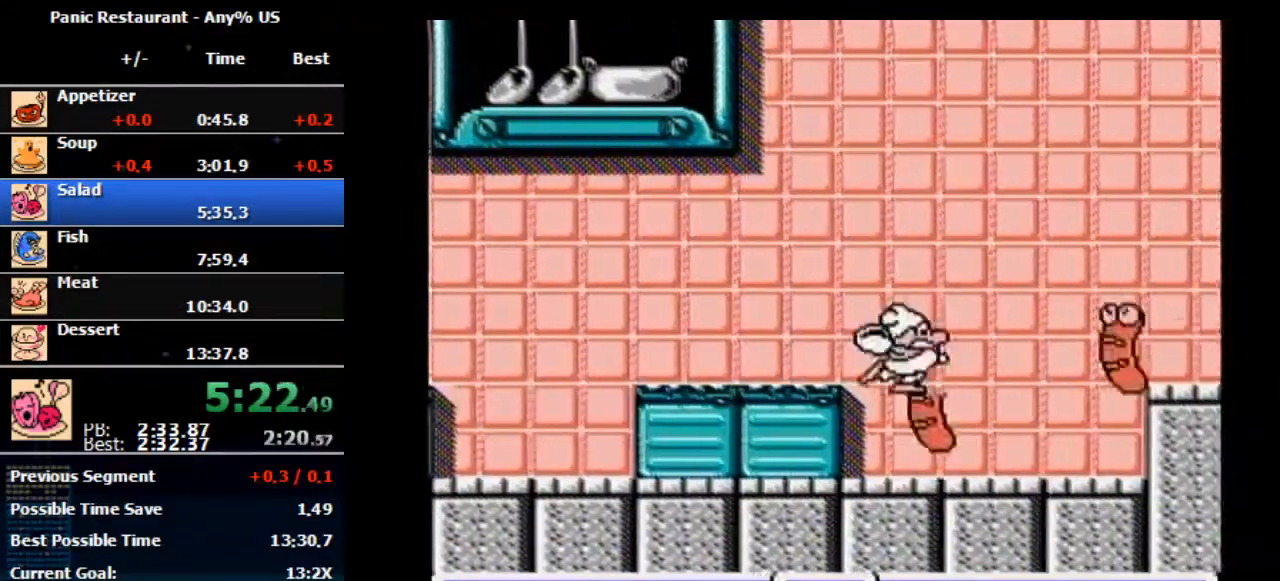
{"buttons": ["DPAD_RIGHT"], "events": [[133, "B", "down"], [333, "B", "up"]]}
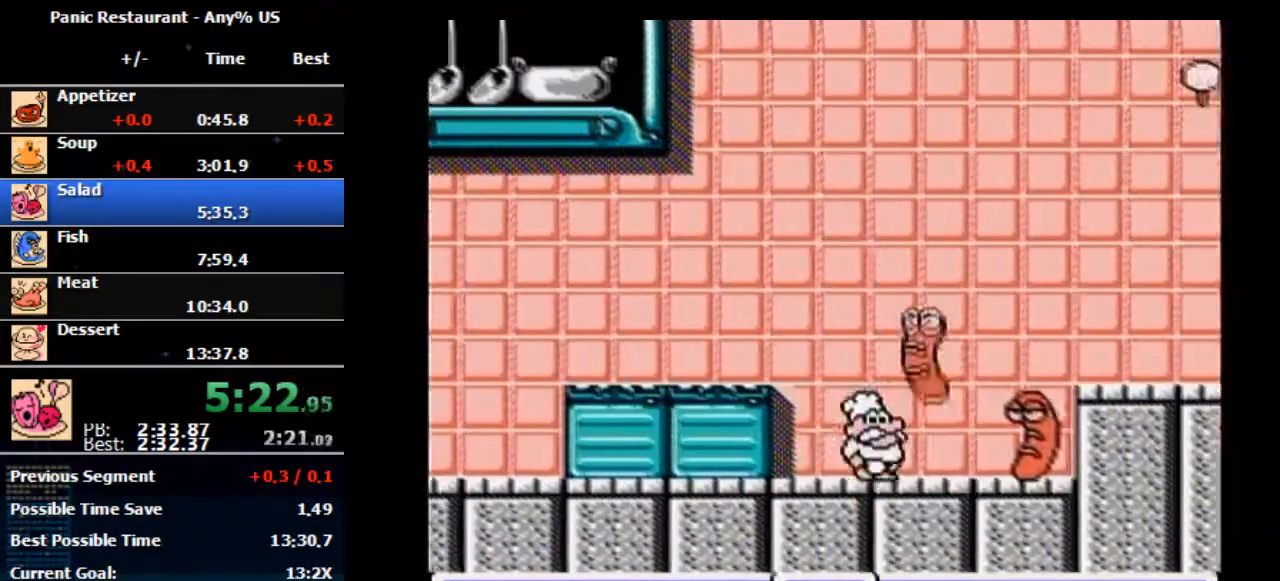
{"buttons": ["DPAD_RIGHT"], "events": []}
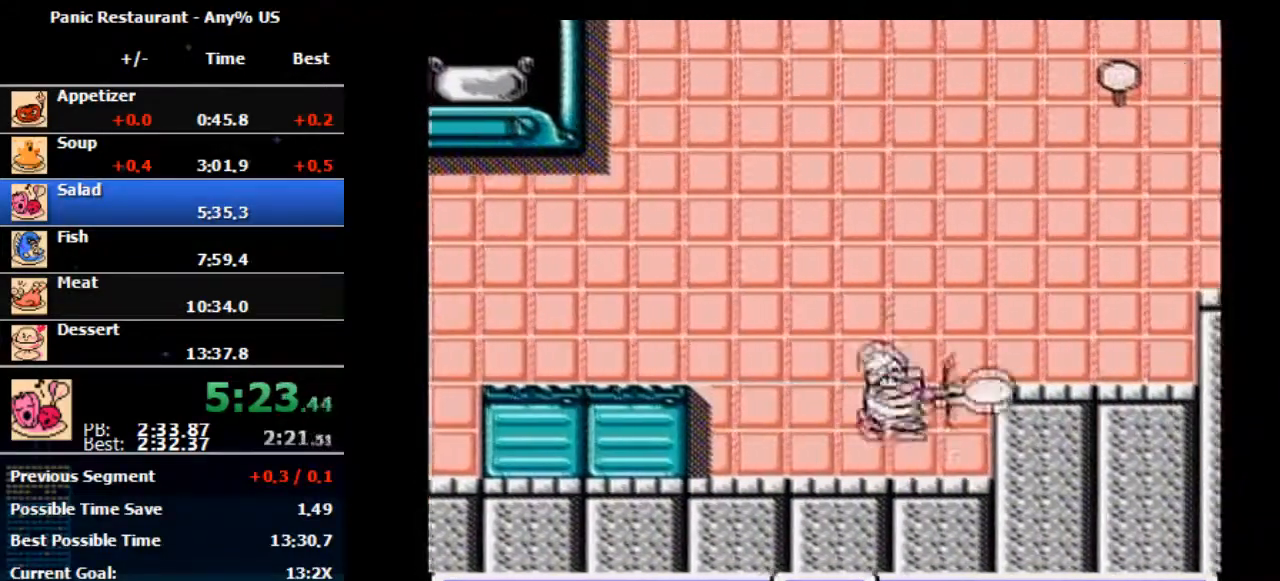
{"buttons": ["A", "B", "DPAD_RIGHT"], "events": [[267, "A", "down"], [267, "B", "down"]]}
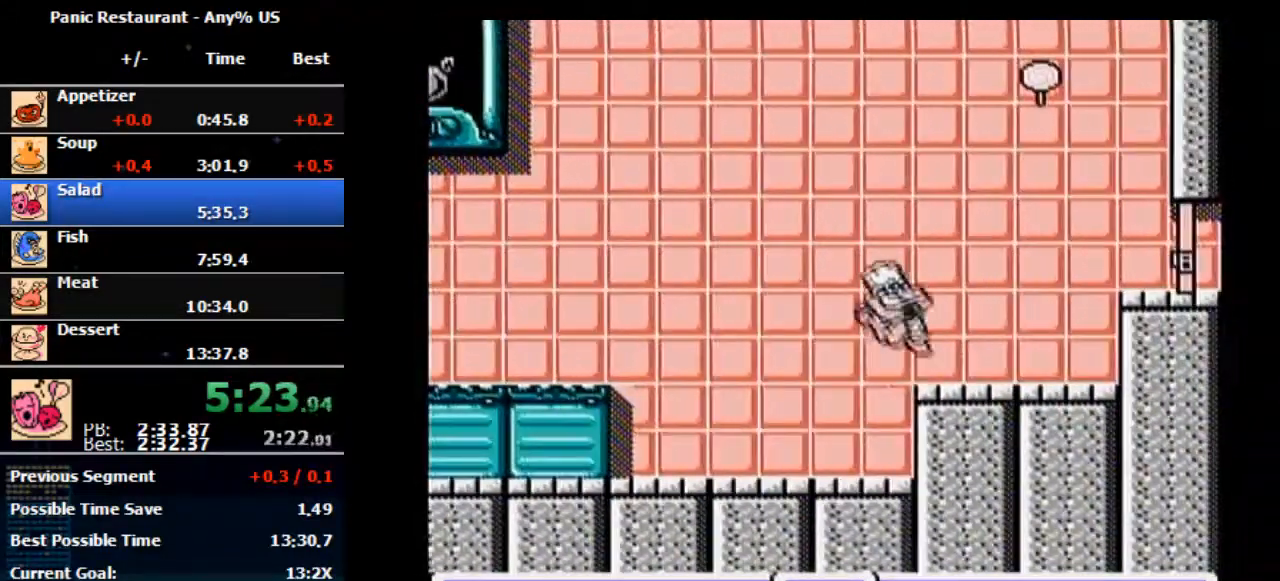
{"buttons": ["DPAD_RIGHT"], "events": [[167, "A", "up"], [167, "B", "up"]]}
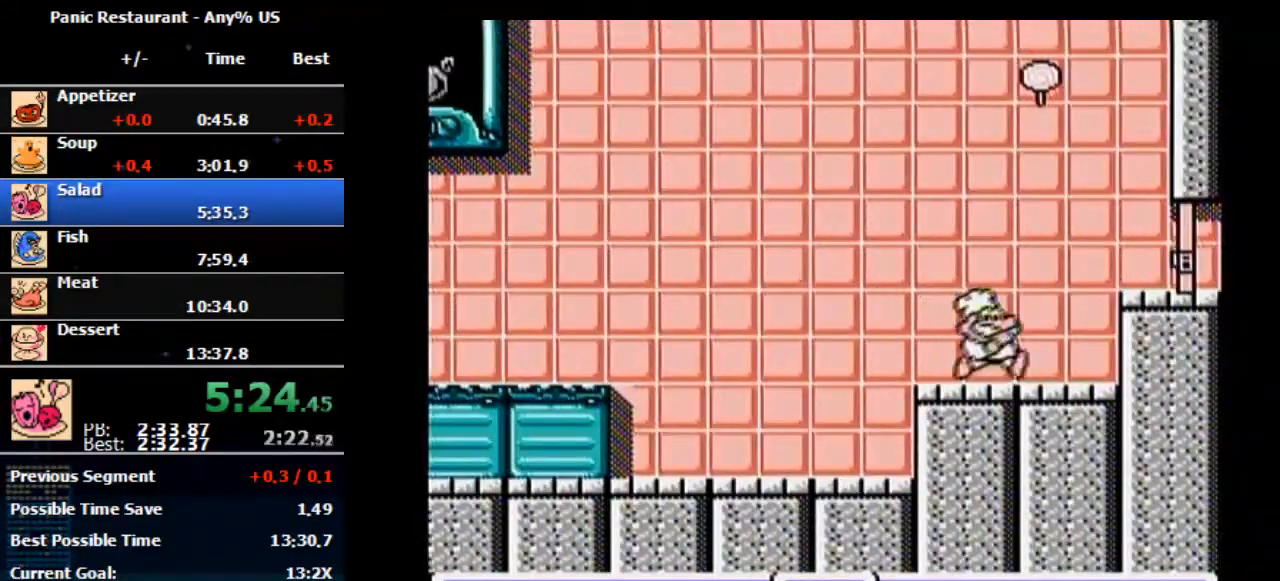
{"buttons": ["DPAD_RIGHT"], "events": []}
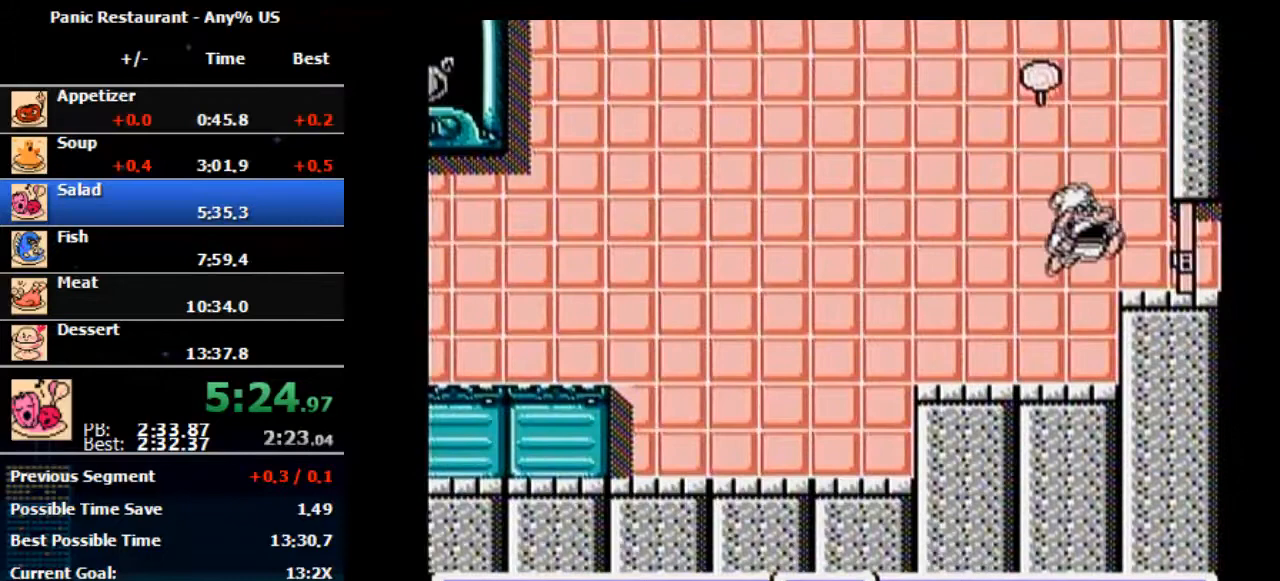
{"buttons": ["DPAD_RIGHT"], "events": [[67, "A", "down"], [267, "A", "up"]]}
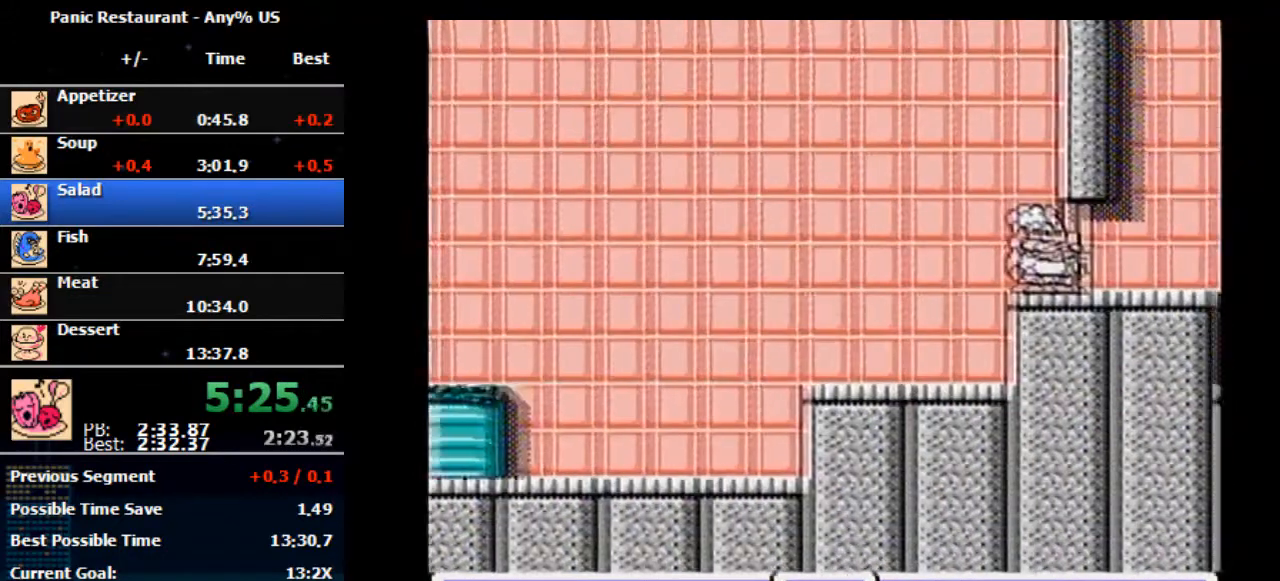
{"buttons": [], "events": [[433, "DPAD_RIGHT", "up"]]}
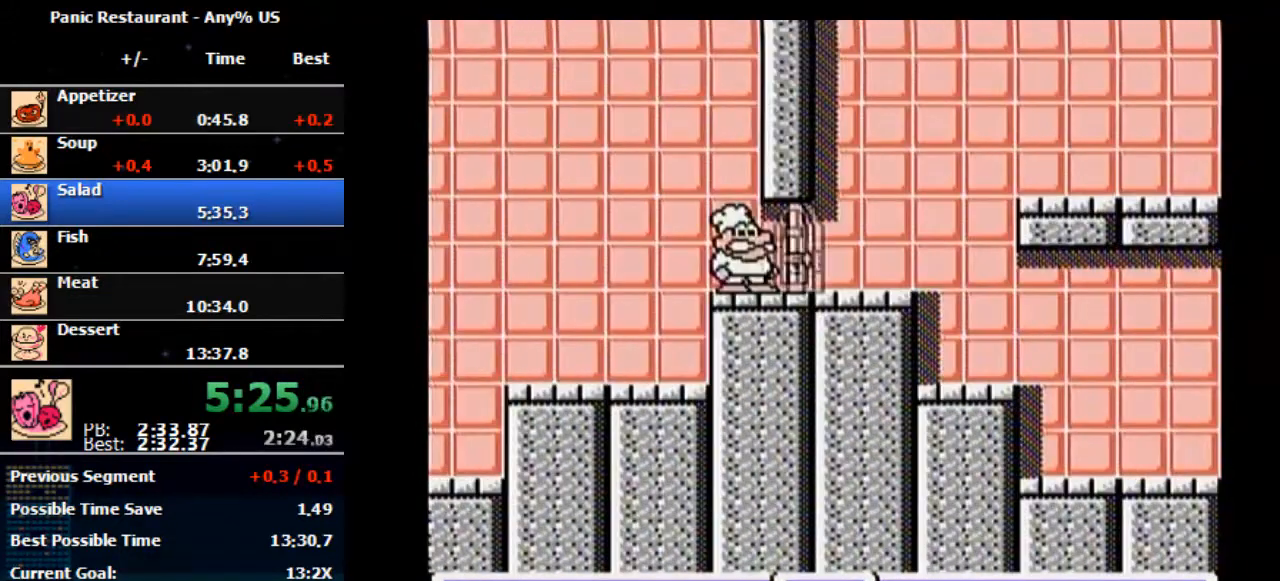
{"buttons": ["DPAD_RIGHT"], "events": [[267, "DPAD_RIGHT", "down"]]}
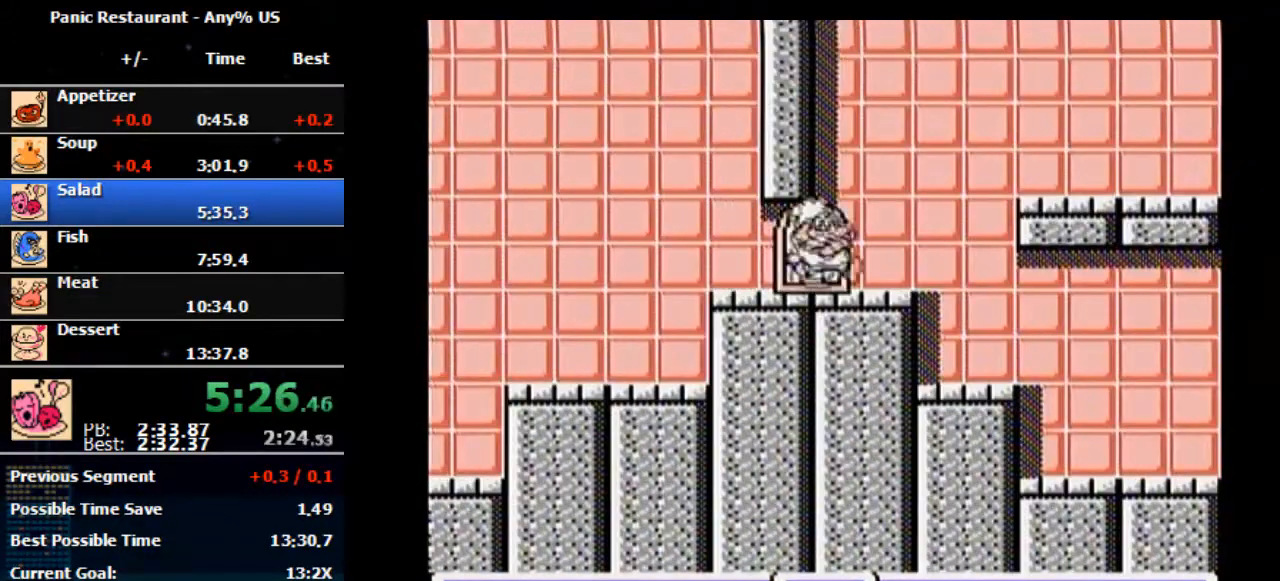
{"buttons": ["DPAD_RIGHT"], "events": []}
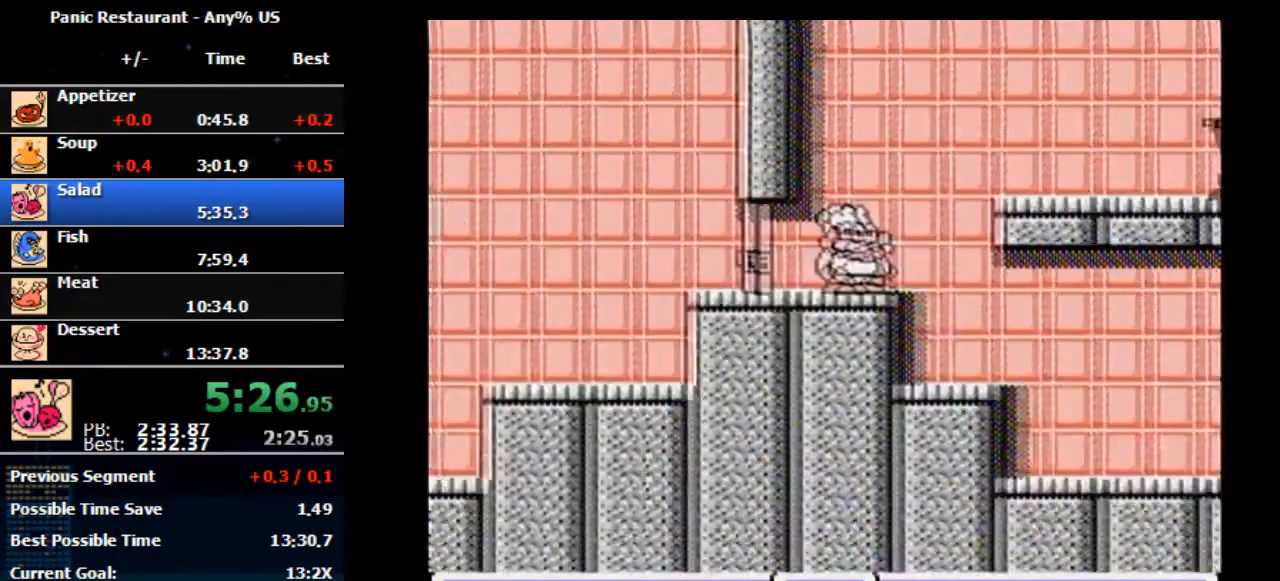
{"buttons": ["DPAD_RIGHT"], "events": []}
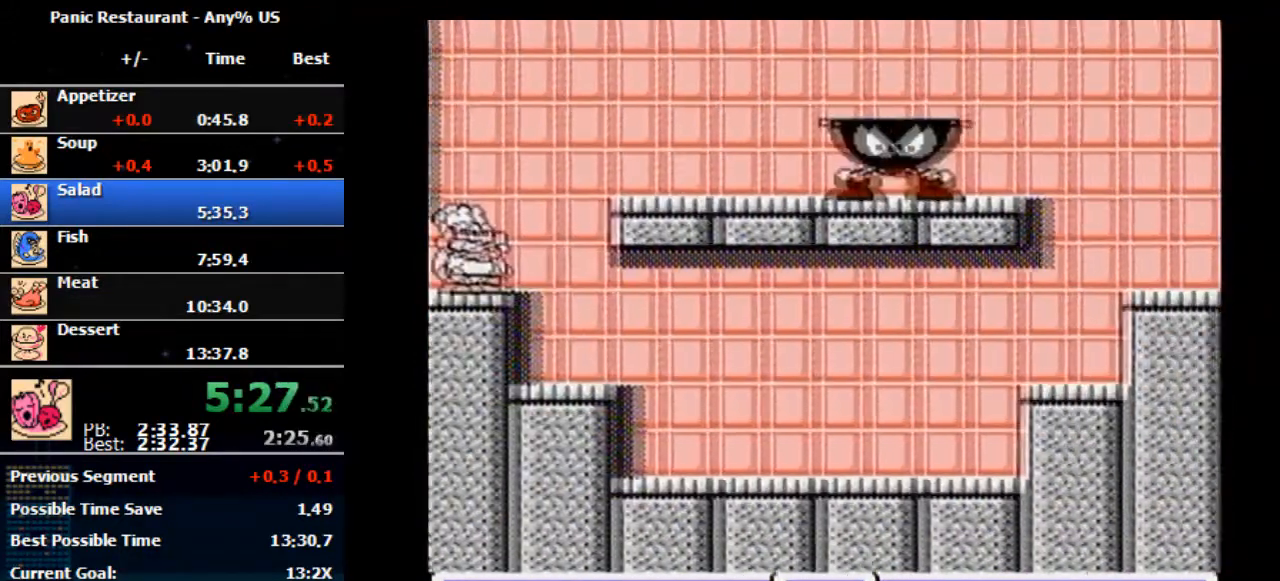
{"buttons": ["DPAD_RIGHT"], "events": []}
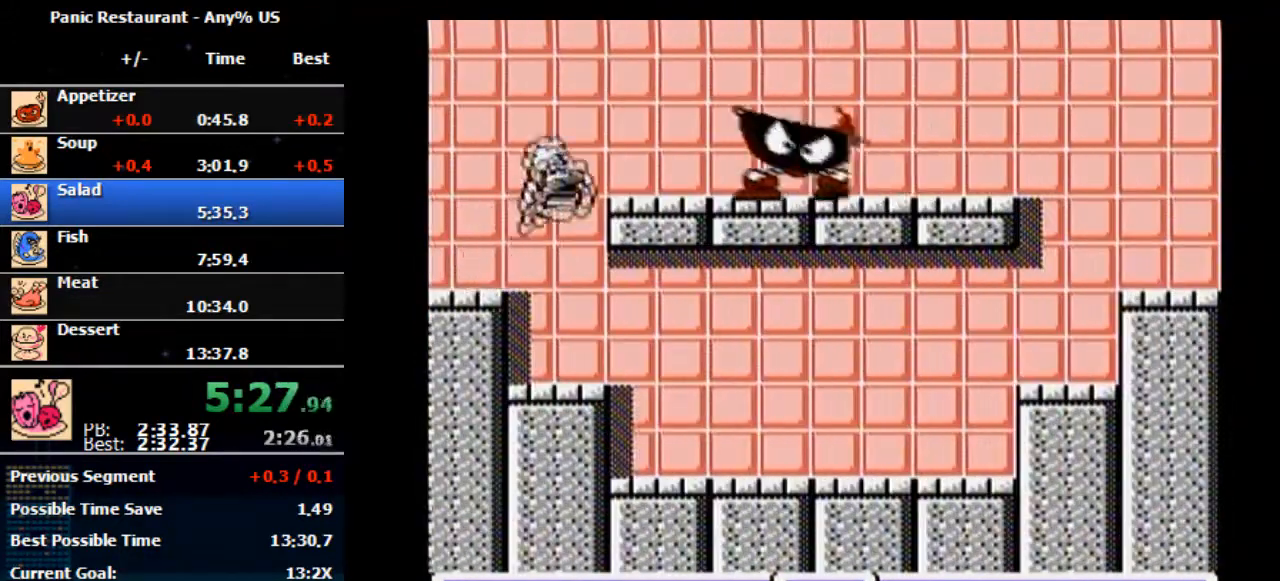
{"buttons": ["B", "DPAD_RIGHT"], "events": [[200, "A", "down"], [433, "A", "up"], [467, "B", "down"]]}
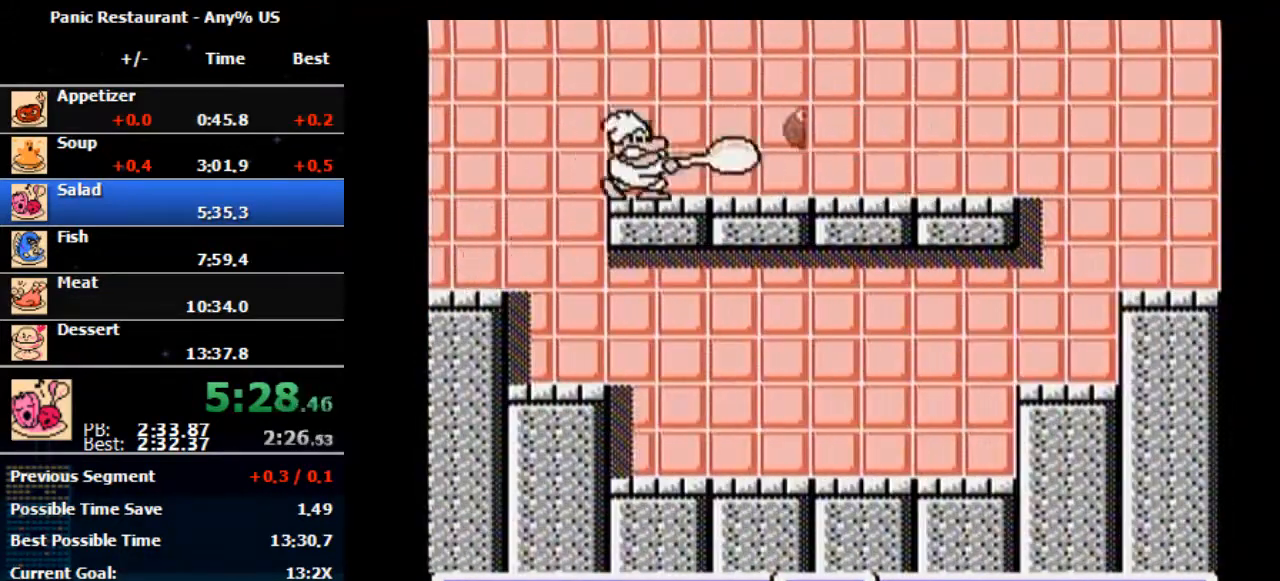
{"buttons": ["DPAD_RIGHT"], "events": [[333, "B", "up"]]}
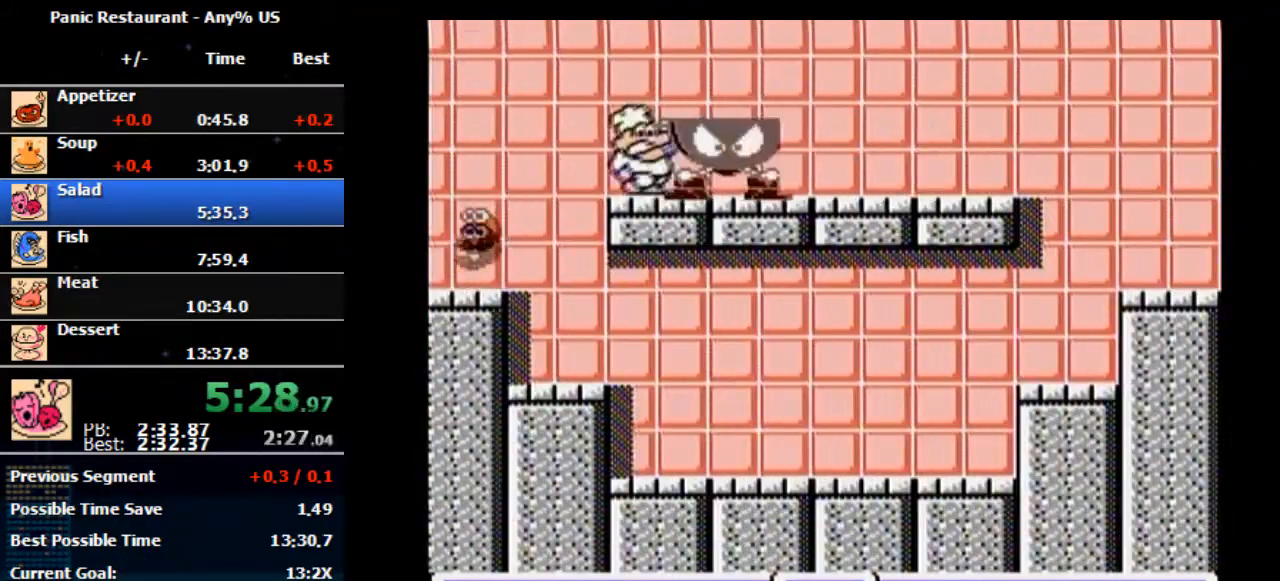
{"buttons": [], "events": [[500, "DPAD_RIGHT", "up"]]}
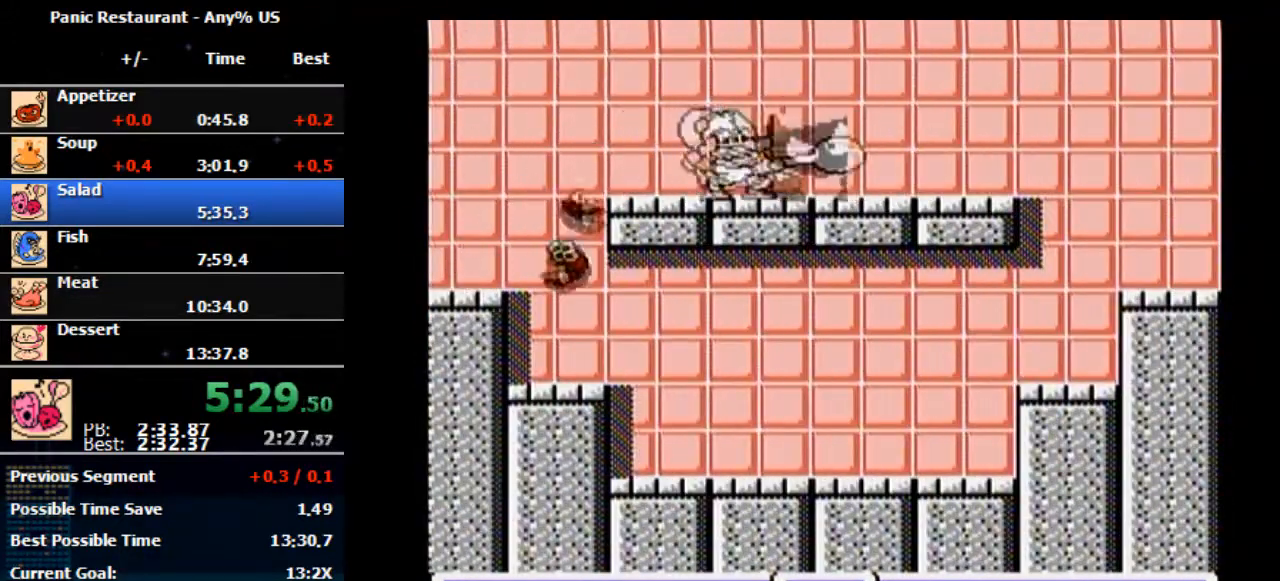
{"buttons": ["DPAD_RIGHT"], "events": [[67, "DPAD_RIGHT", "down"], [233, "B", "down"], [433, "B", "up"]]}
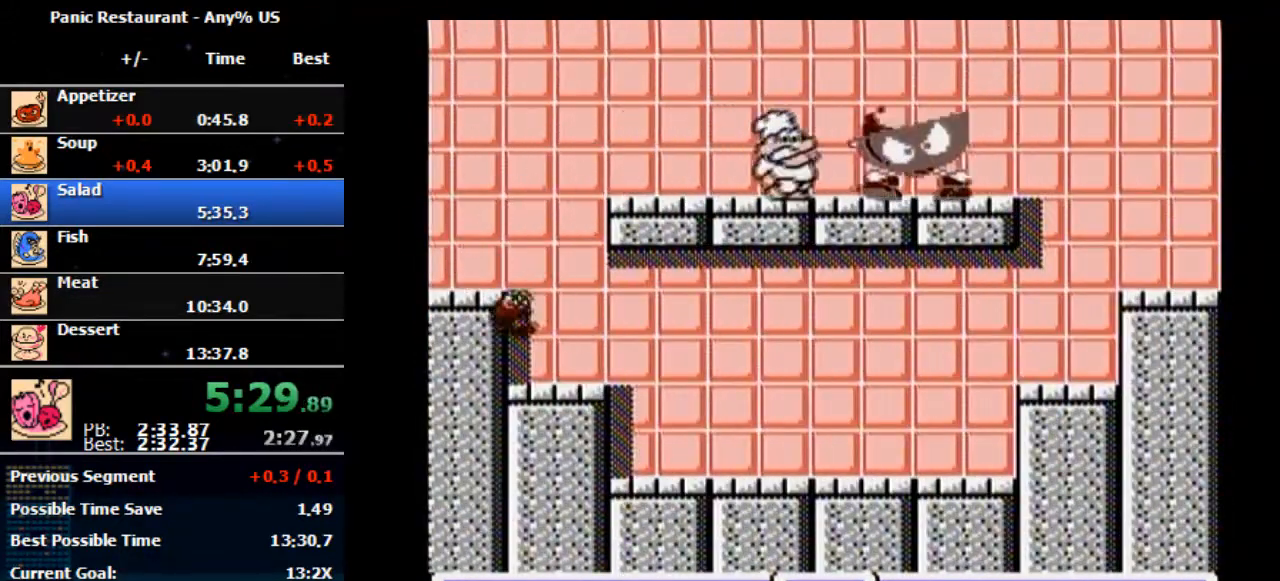
{"buttons": ["B", "DPAD_RIGHT"], "events": [[433, "B", "down"]]}
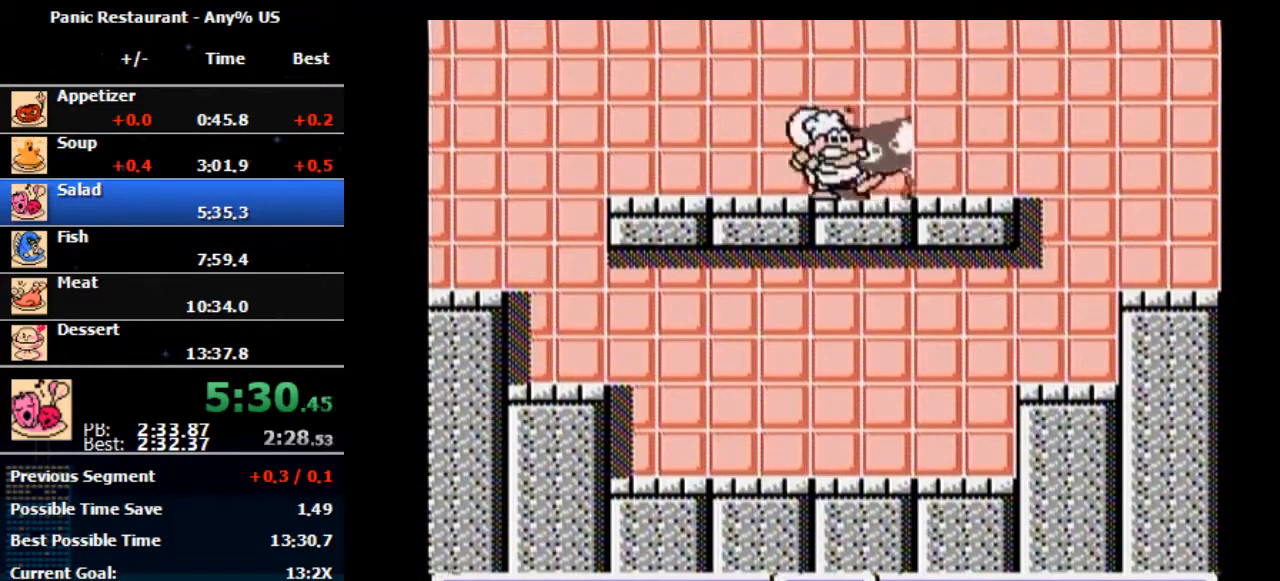
{"buttons": [], "events": [[100, "B", "up"], [367, "B", "down"], [433, "B", "up"], [433, "DPAD_RIGHT", "up"]]}
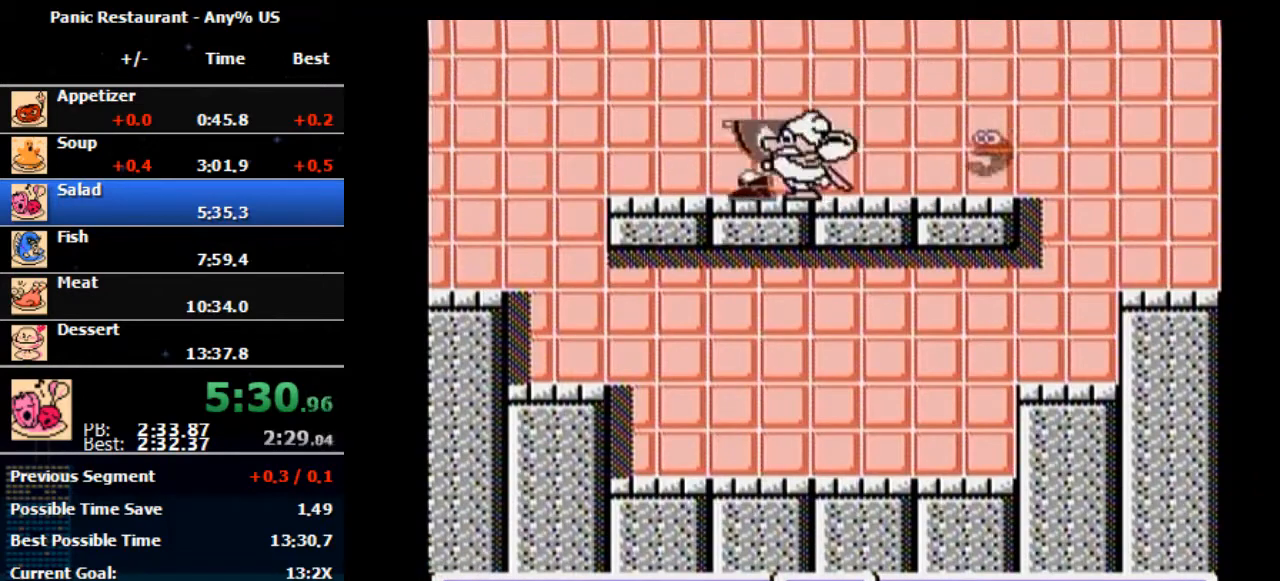
{"buttons": ["B"], "events": [[167, "B", "down"], [167, "DPAD_LEFT", "down"], [300, "B", "up"], [400, "DPAD_LEFT", "up"], [467, "B", "down"]]}
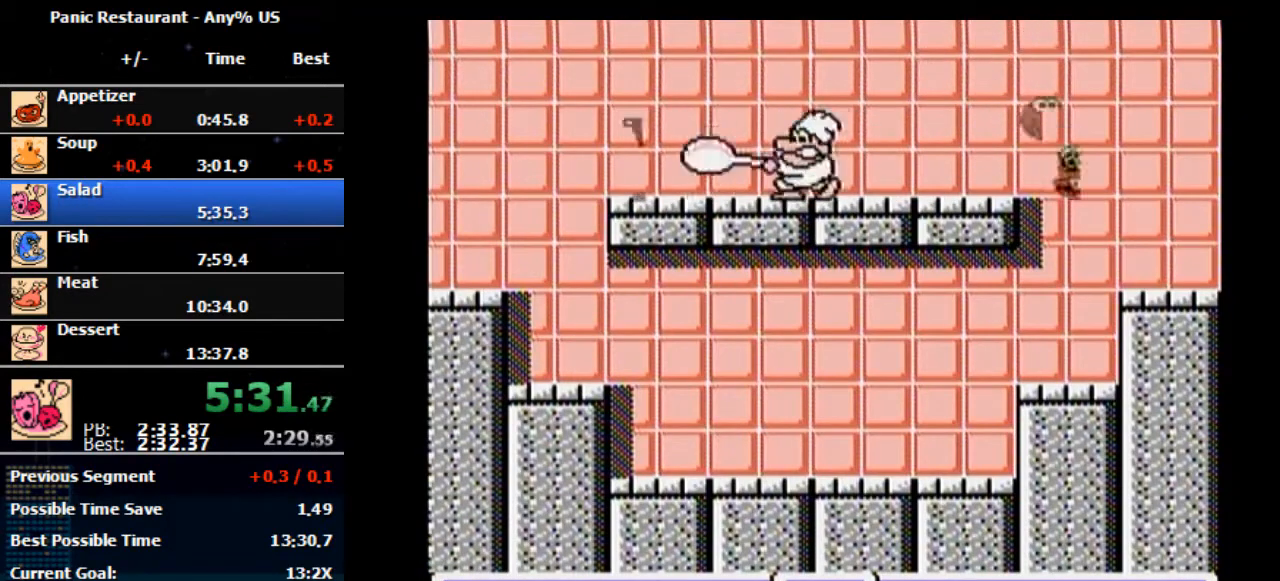
{"buttons": ["DPAD_LEFT"], "events": [[67, "B", "up"], [100, "DPAD_LEFT", "down"], [267, "B", "down"], [467, "B", "up"]]}
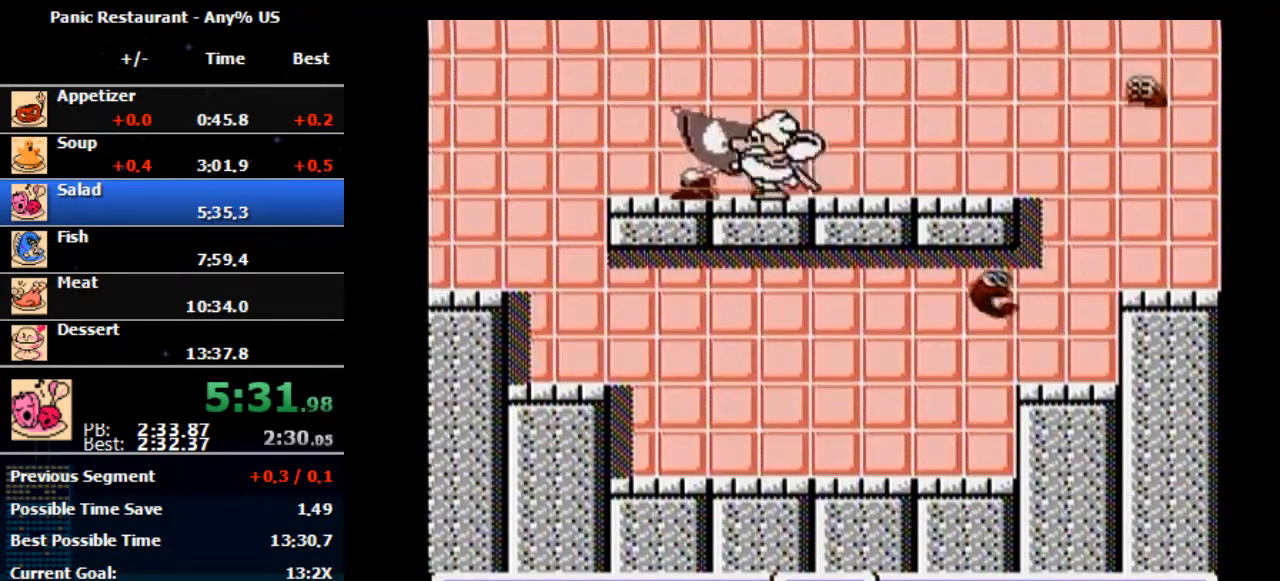
{"buttons": ["B"], "events": [[133, "B", "down"], [133, "DPAD_LEFT", "up"], [233, "B", "up"], [433, "B", "down"]]}
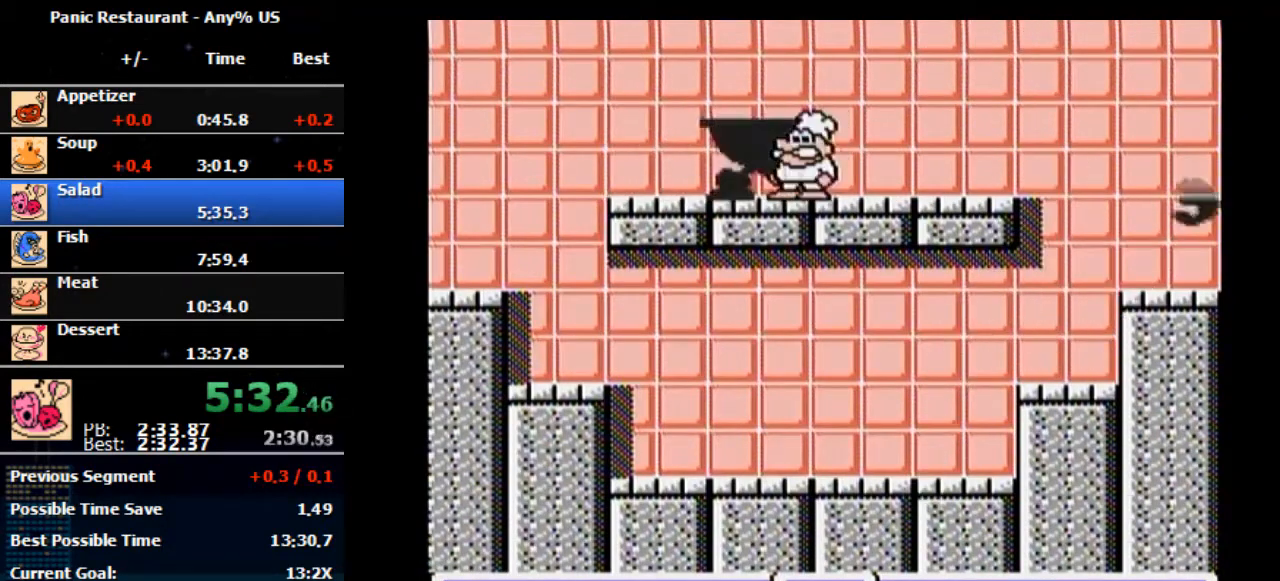
{"buttons": [], "events": [[67, "B", "up"], [400, "DPAD_RIGHT", "down"], [433, "DPAD_RIGHT", "up"]]}